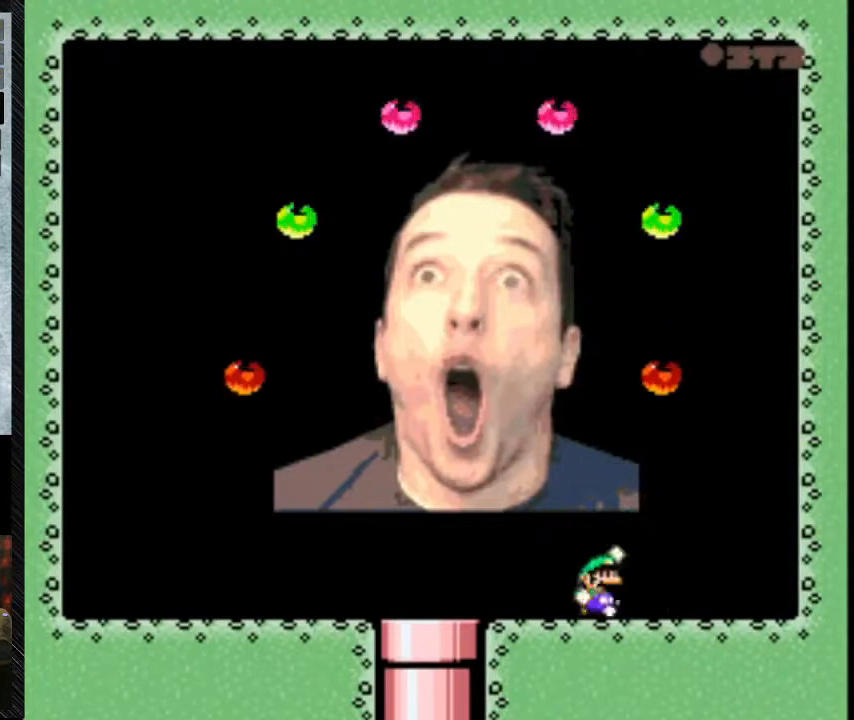
Gameplay with a controller (Nintendo layout); each line is a JSON object with the inputs held at the frame after it (dt_ms = milliseconds from this image to that frame). "events" lists button and stick changes between this image and that frame as [ms after this image, input, new state], when the widget could be followed in between. Not read: L3 R3.
{"dt_ms": 500, "buttons": ["B", "DPAD_LEFT"], "events": [[100, "DPAD_DOWN", "up"], [100, "DPAD_LEFT", "down"], [133, "B", "down"], [167, "B", "up"], [167, "DPAD_LEFT", "up"], [167, "DPAD_RIGHT", "up"], [167, "Y", "up"], [267, "DPAD_RIGHT", "down"], [367, "DPAD_RIGHT", "up"], [500, "B", "down"], [500, "DPAD_LEFT", "down"]]}
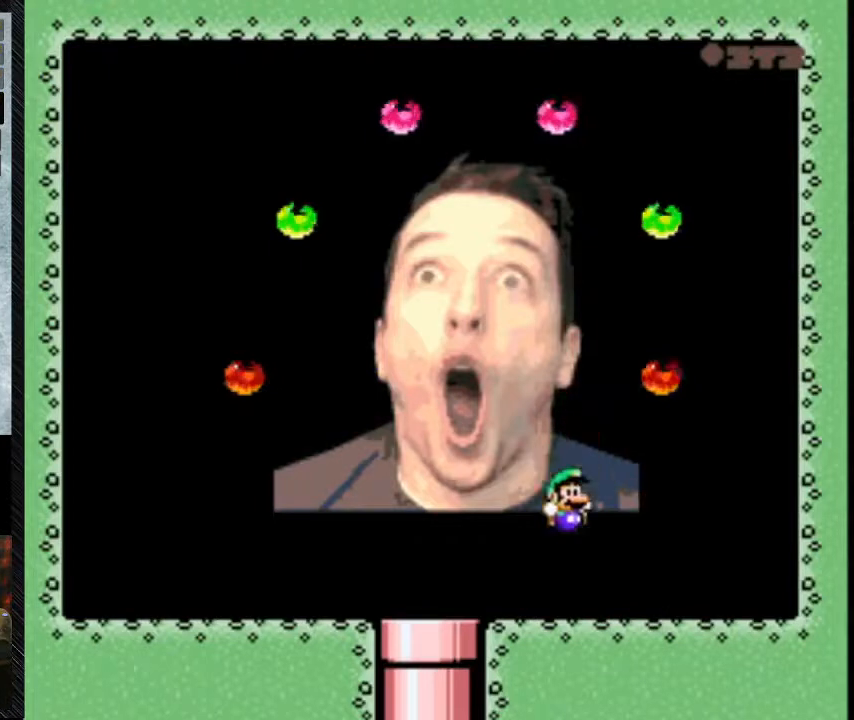
{"dt_ms": 1000, "buttons": ["A", "B", "DPAD_LEFT"]}
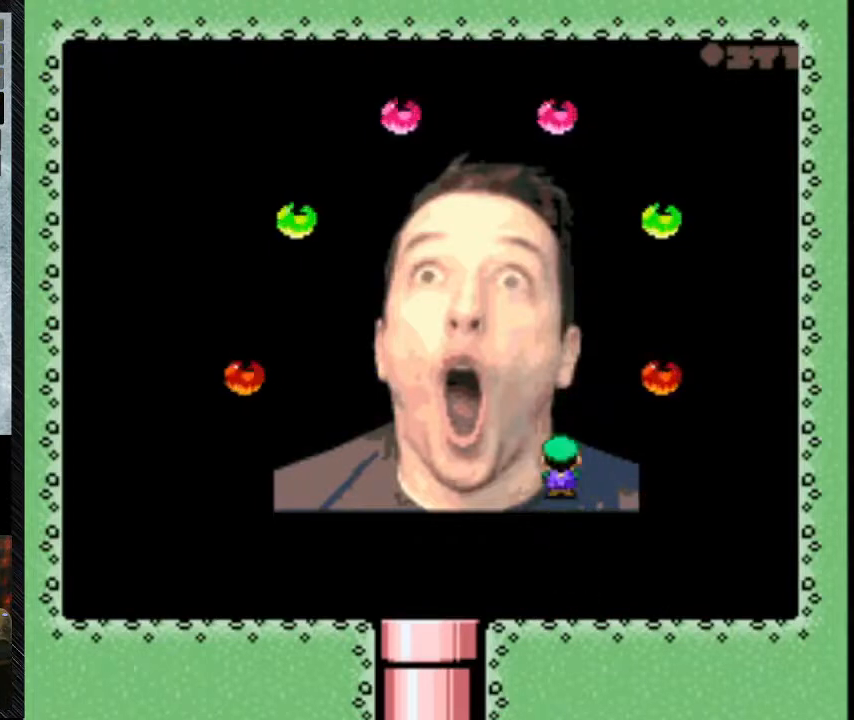
{"dt_ms": 500, "buttons": ["B", "DPAD_LEFT"], "events": [[67, "A", "up"], [67, "B", "up"], [67, "DPAD_DOWN", "down"], [67, "Y", "down"], [300, "DPAD_DOWN", "up"], [300, "Y", "up"], [500, "B", "down"]]}
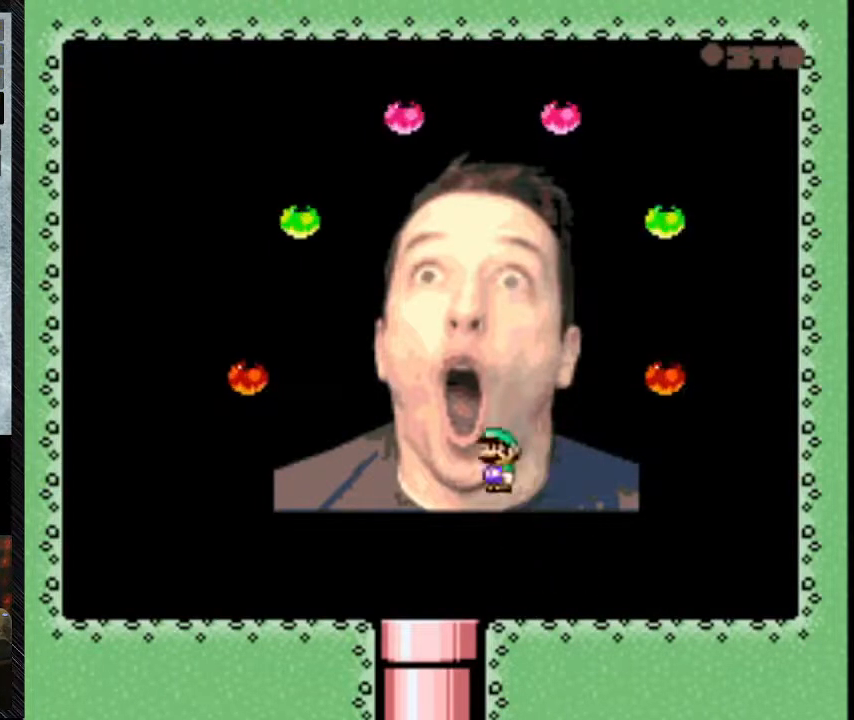
{"dt_ms": 500, "buttons": ["A", "Y", "DPAD_LEFT"], "events": [[67, "A", "down"], [67, "B", "up"], [167, "DPAD_DOWN", "down"], [267, "A", "up"], [267, "DPAD_DOWN", "up"], [467, "A", "down"], [467, "Y", "down"]]}
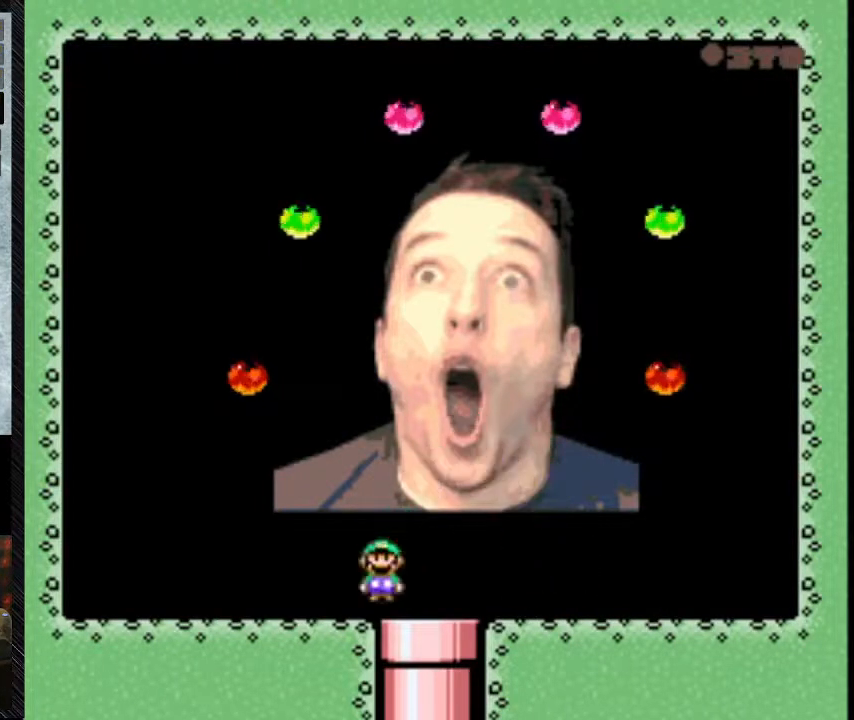
{"dt_ms": 500, "buttons": ["A", "DPAD_LEFT"], "events": [[67, "A", "up"], [200, "A", "down"], [200, "Y", "up"], [367, "A", "up"], [367, "Y", "down"], [433, "Y", "up"], [500, "A", "down"]]}